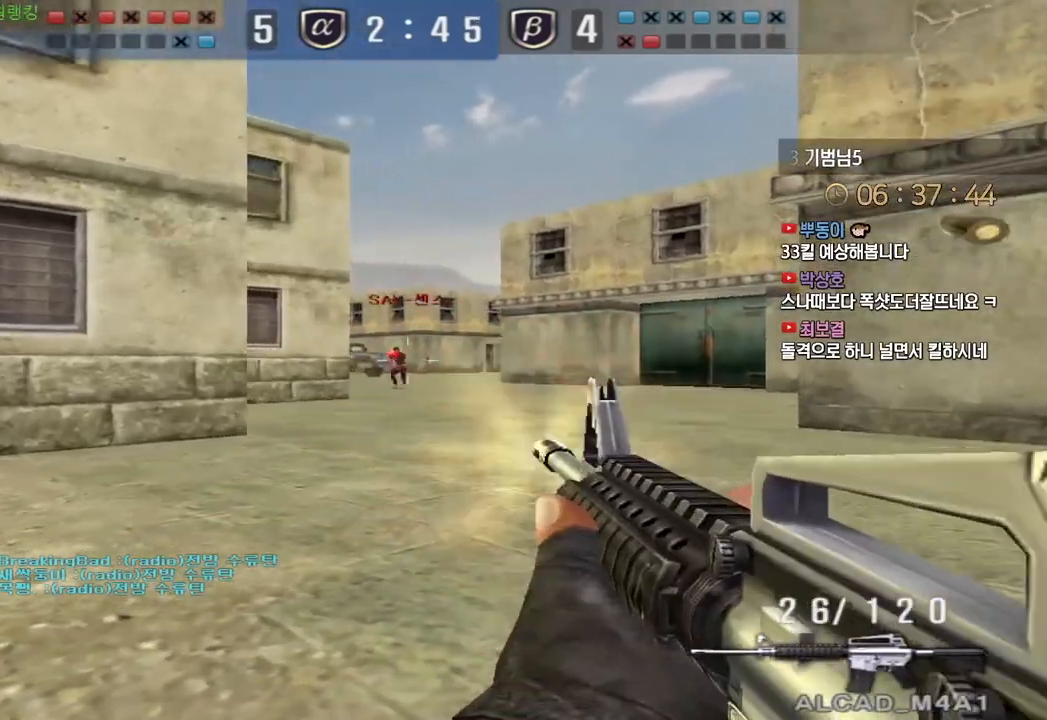
Gameplay with keyboard; each line is a JSON object with the keys held at the frame after it. "events" lists presses ("down") and releases ("up") of "a", "ctrl", "d", "e", "f", "q", "r", "s", "shift", "space", "tab" and "w" between this image and that frame as [ms after this image, input, new state], when the widget could be followed in between. No other keys are recorded. Mouse input is not recorded.
{"keys": ["a", "s"], "events": [[117, "a", "down"], [117, "w", "down"], [150, "ctrl", "up"], [300, "ctrl", "down"], [317, "a", "up"], [333, "w", "up"], [350, "space", "down"], [383, "a", "down"], [383, "ctrl", "up"], [383, "s", "down"], [417, "space", "up"]]}
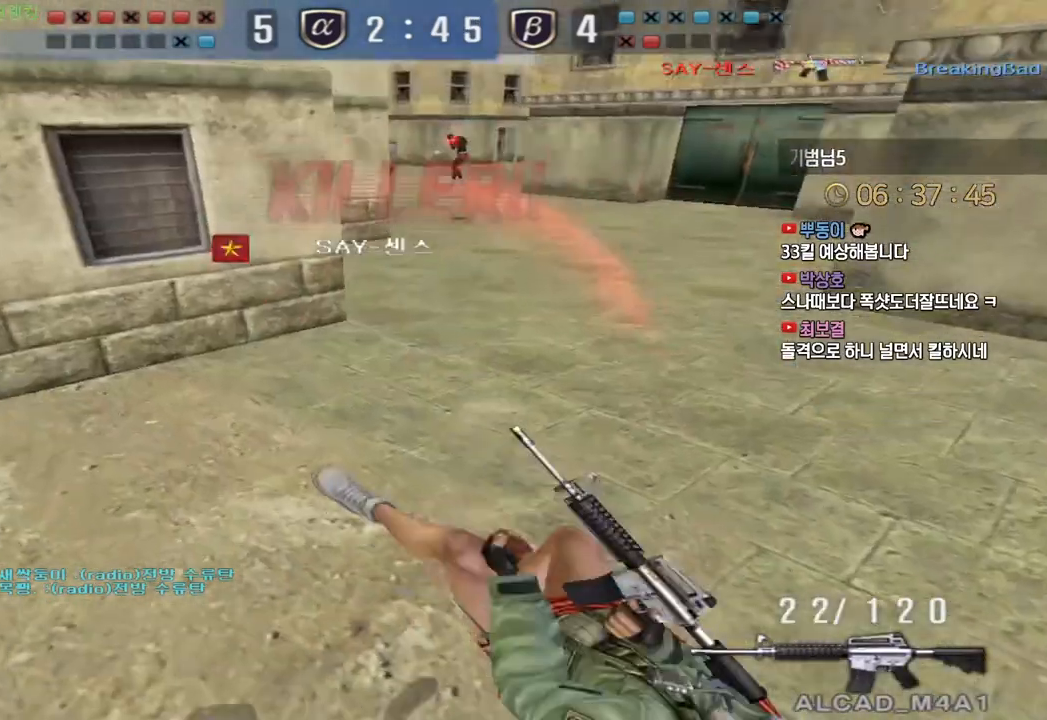
{"keys": [], "events": [[150, "s", "up"], [167, "a", "up"]]}
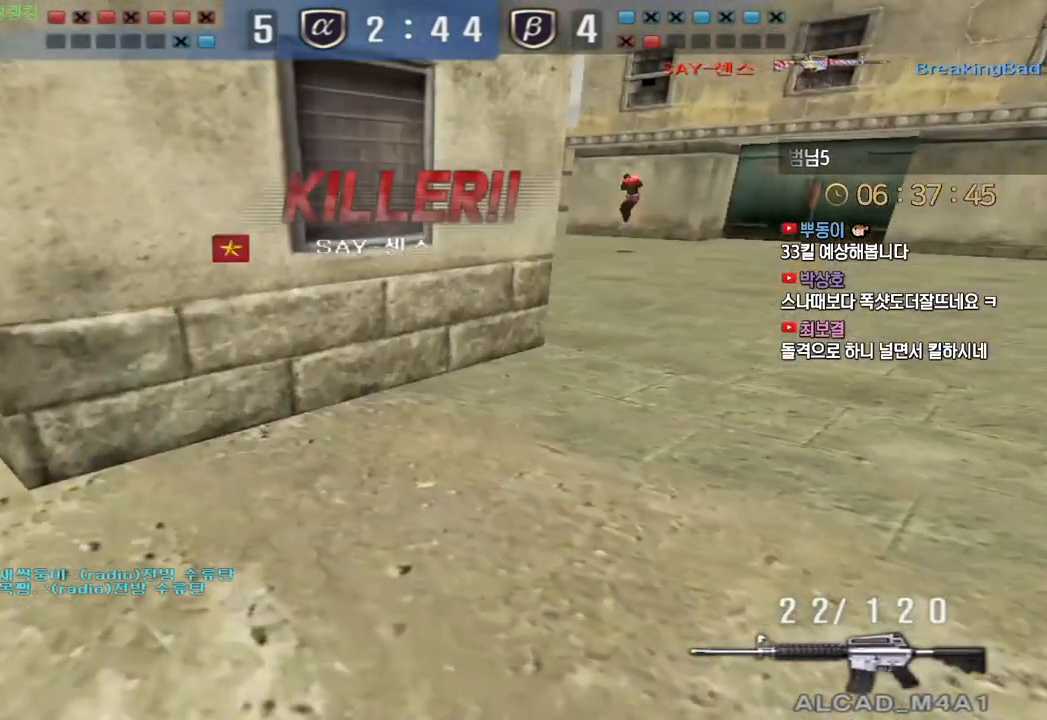
{"keys": ["tab"], "events": [[150, "tab", "down"]]}
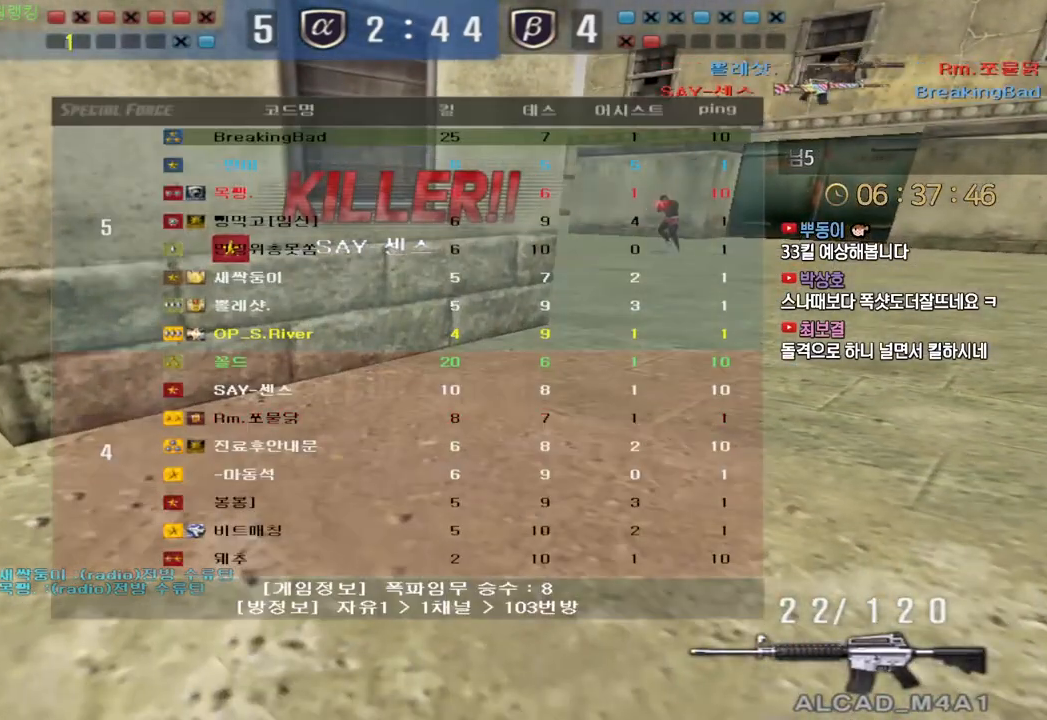
{"keys": ["s"], "events": [[83, "tab", "up"], [467, "s", "down"]]}
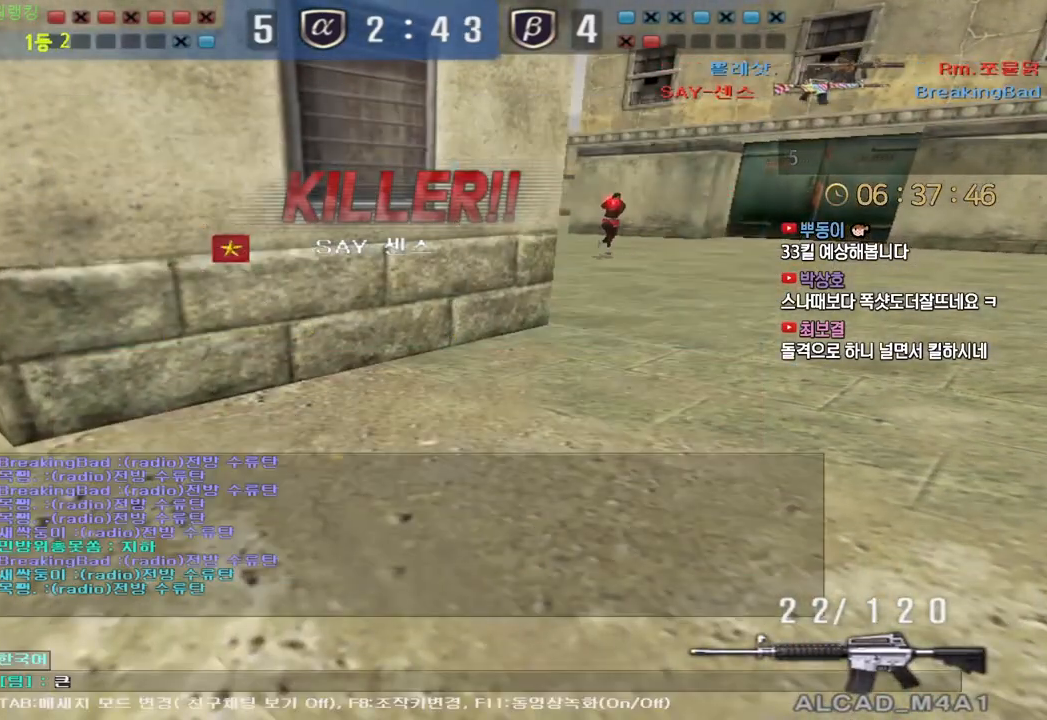
{"keys": [], "events": [[67, "s", "up"], [150, "w", "down"], [233, "w", "up"], [250, "r", "down"], [317, "q", "down"], [350, "r", "up"], [417, "q", "up"]]}
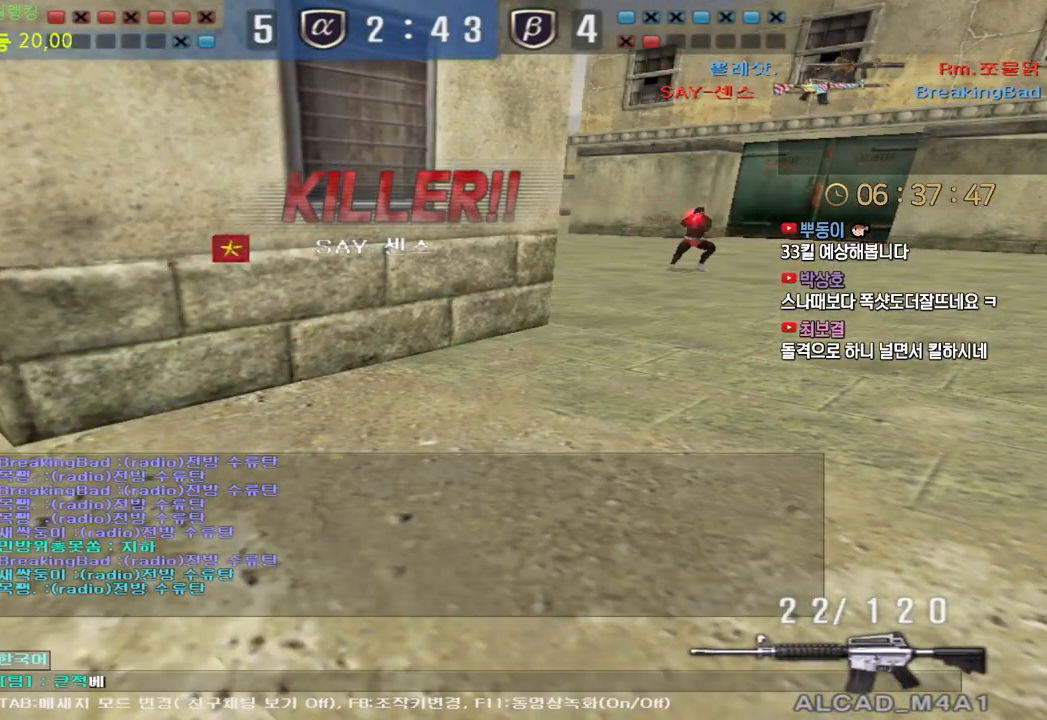
{"keys": [], "events": []}
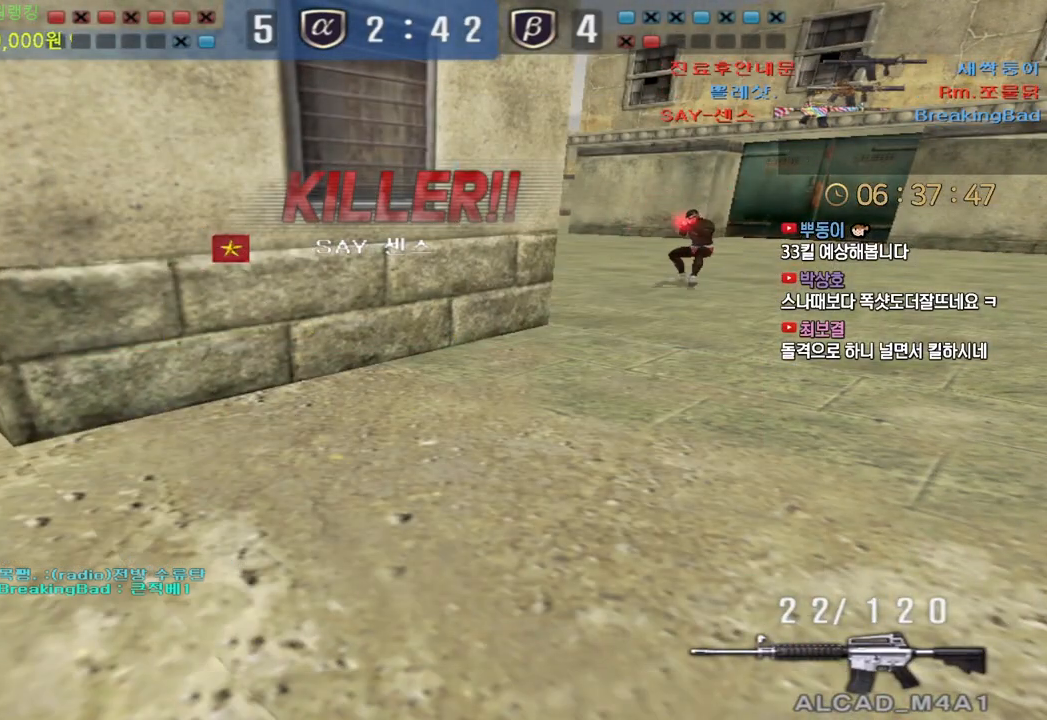
{"keys": ["tab"], "events": [[383, "tab", "down"]]}
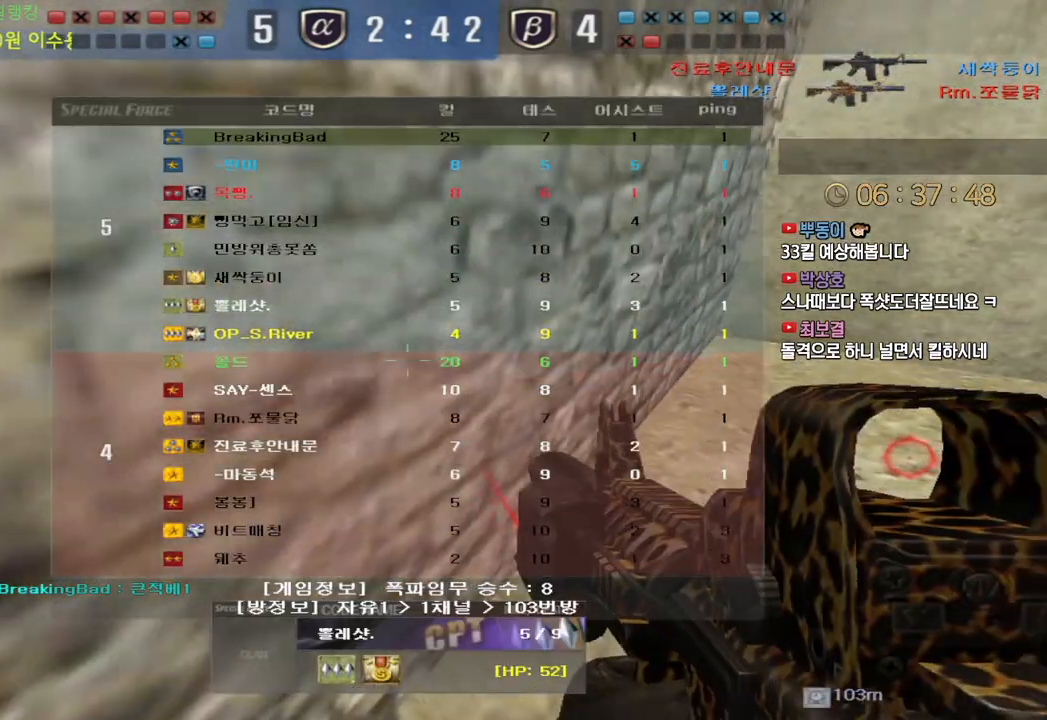
{"keys": ["tab"], "events": []}
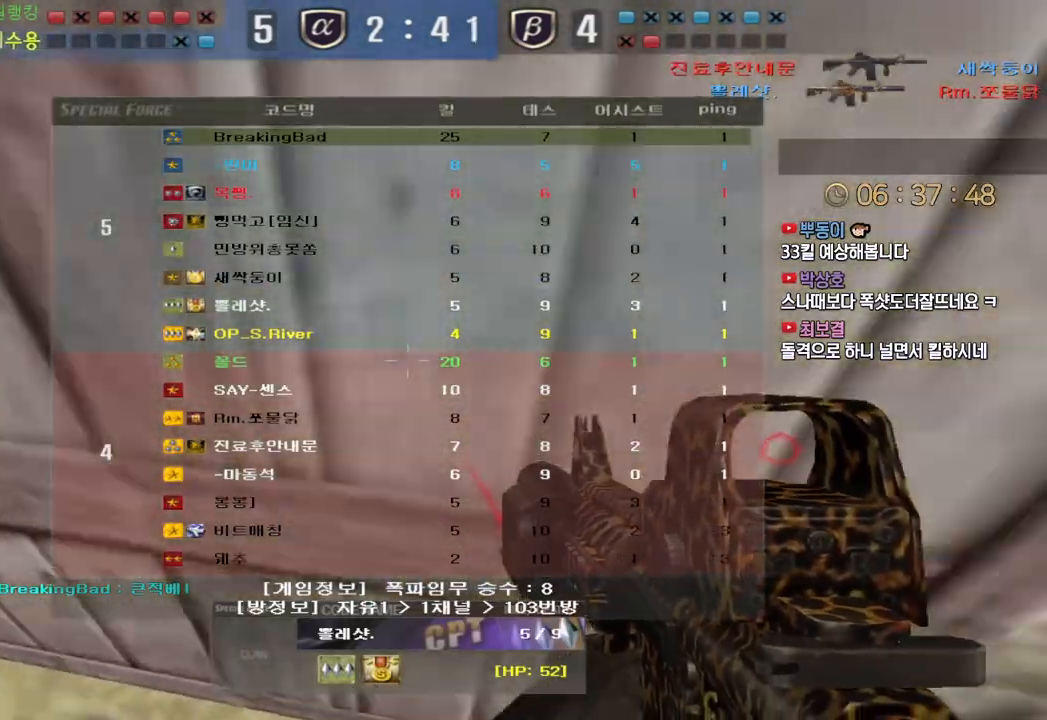
{"keys": ["tab"], "events": []}
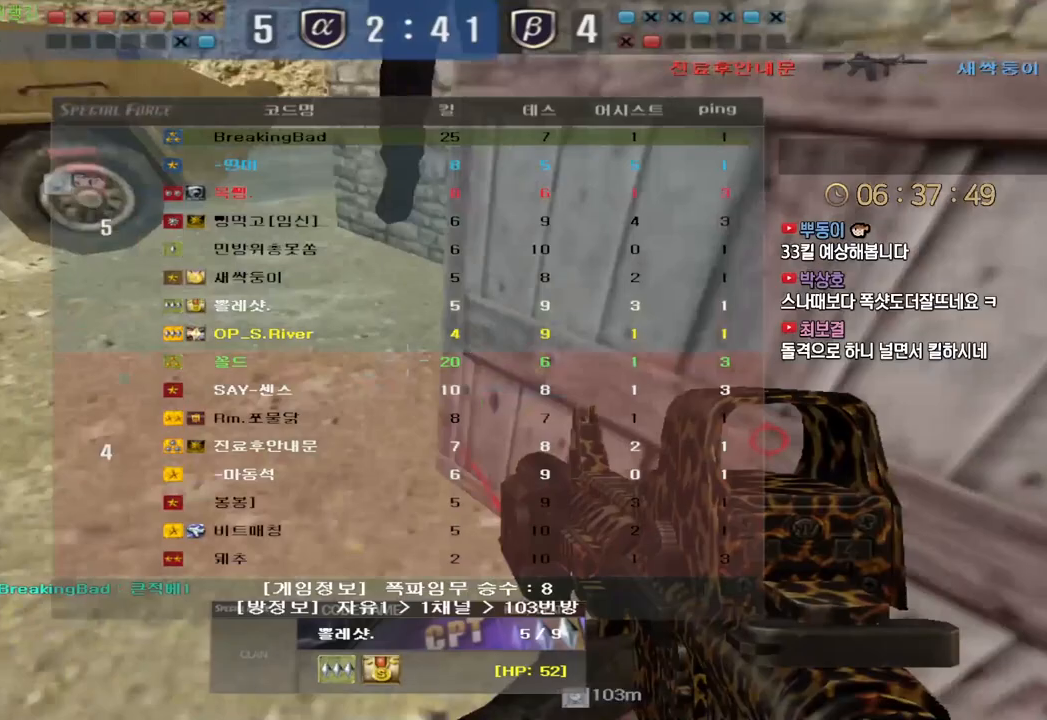
{"keys": [], "events": [[217, "tab", "up"]]}
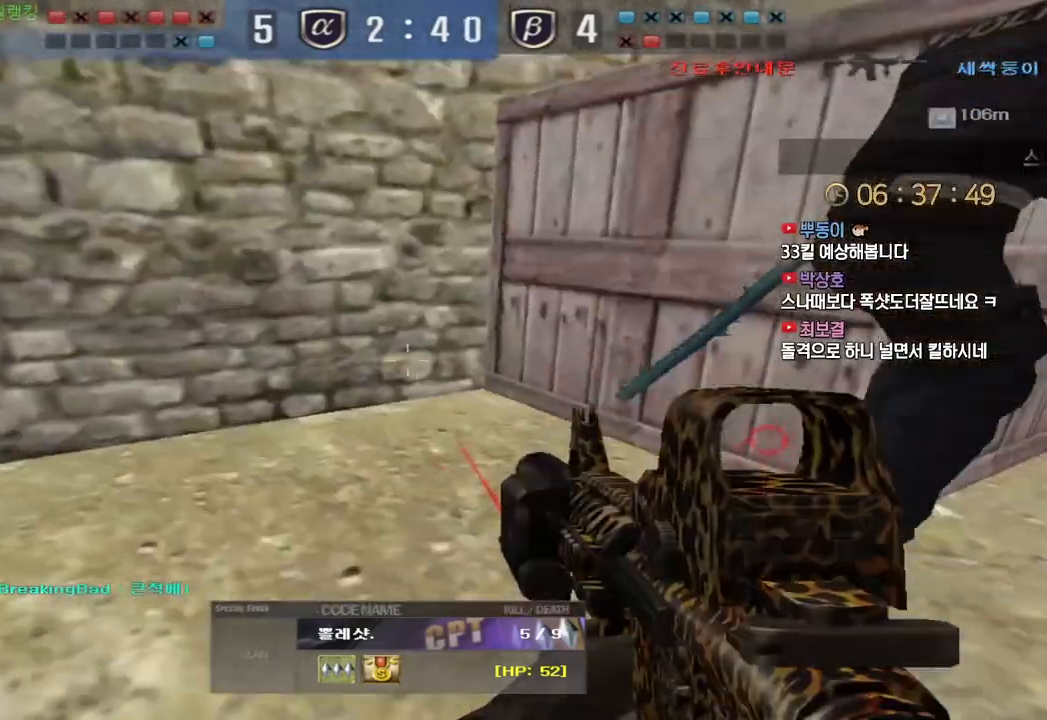
{"keys": [], "events": []}
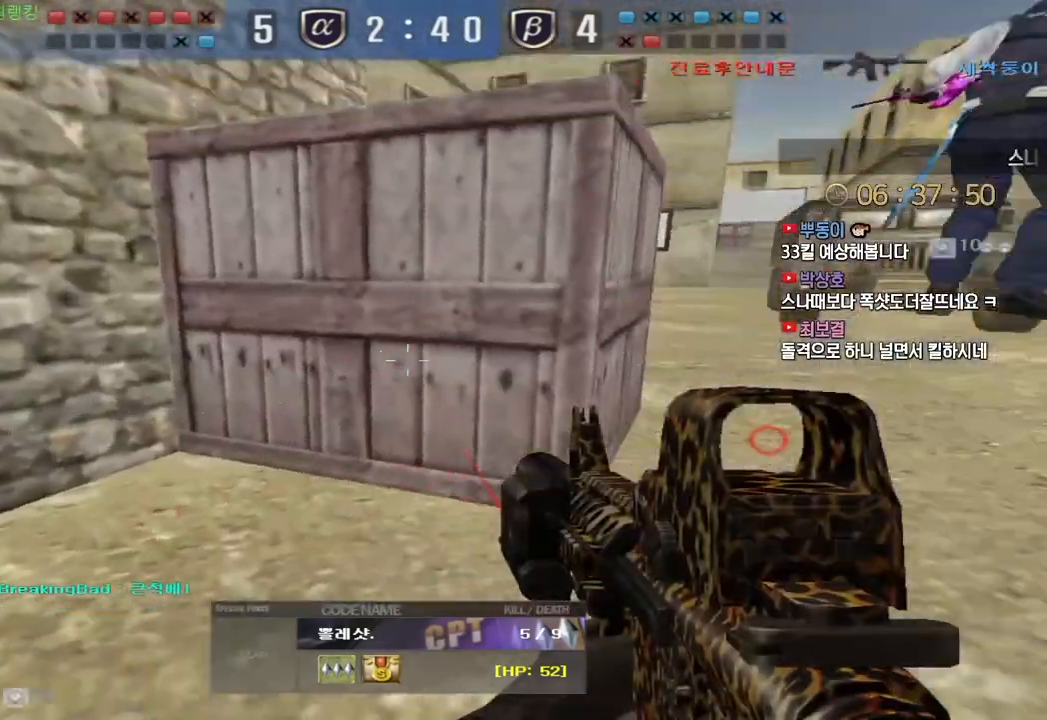
{"keys": [], "events": []}
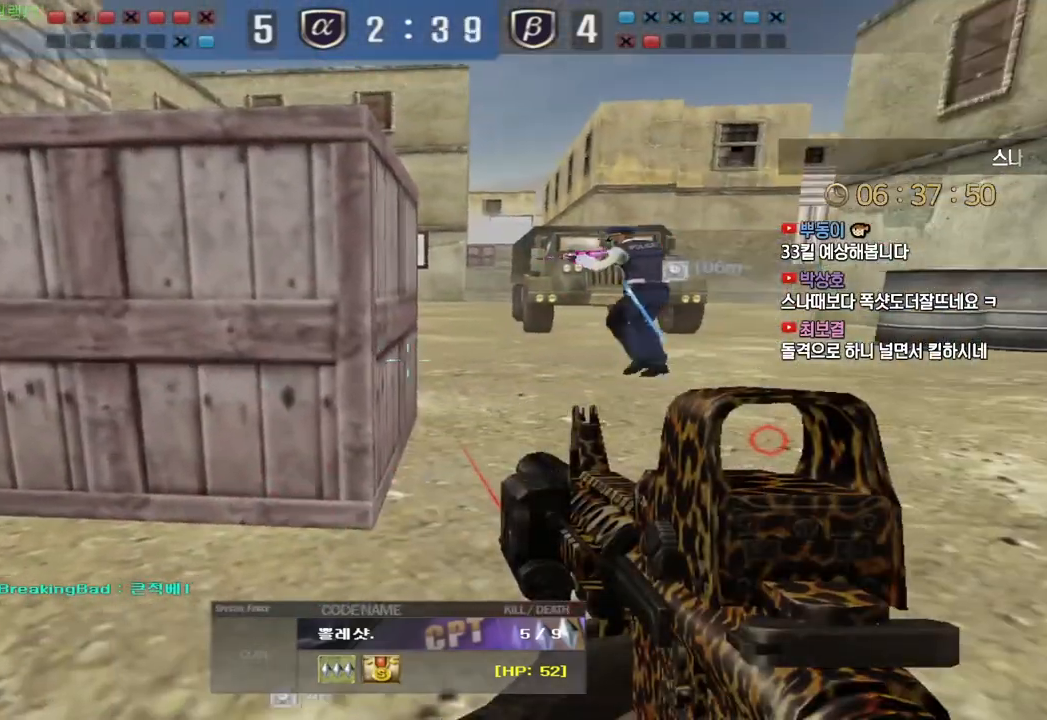
{"keys": [], "events": []}
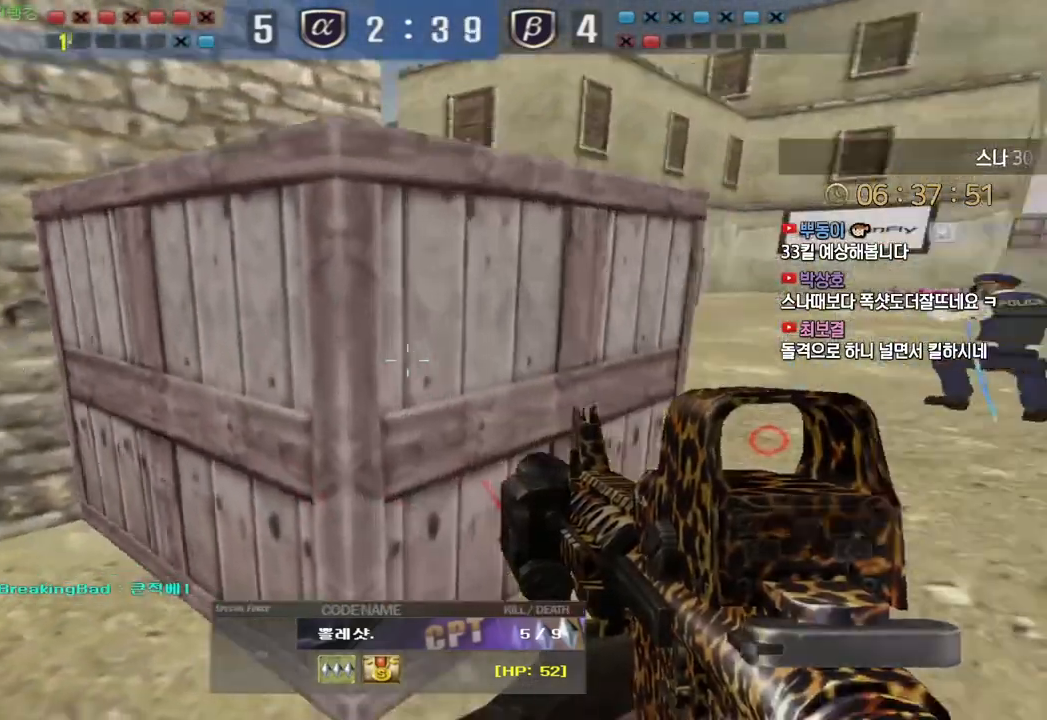
{"keys": [], "events": []}
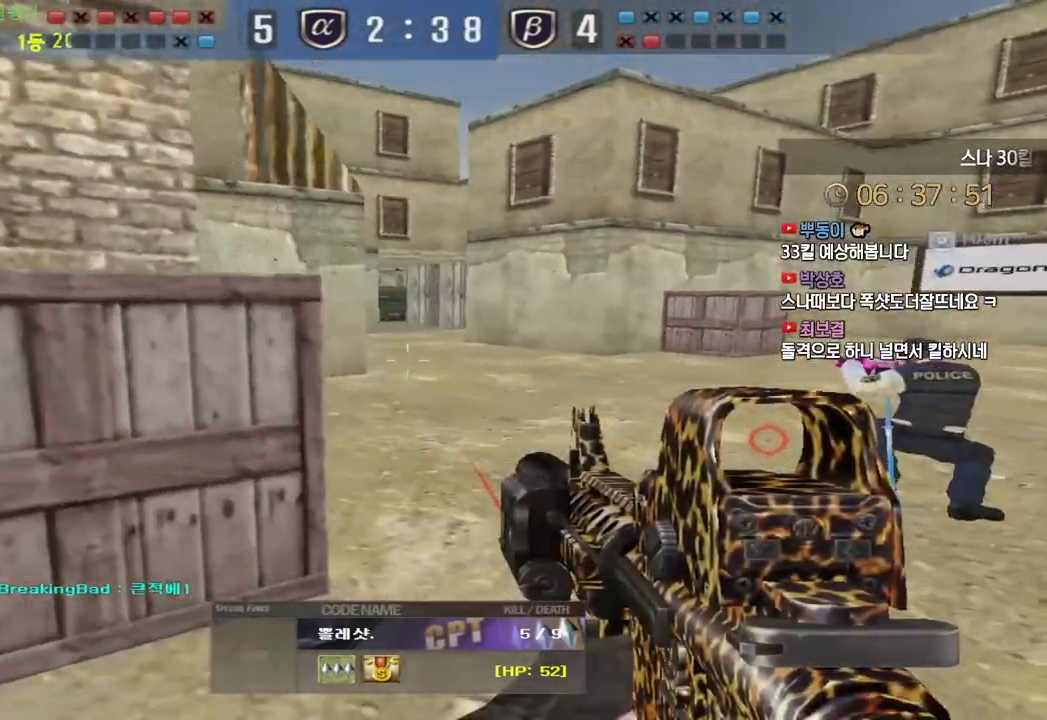
{"keys": [], "events": []}
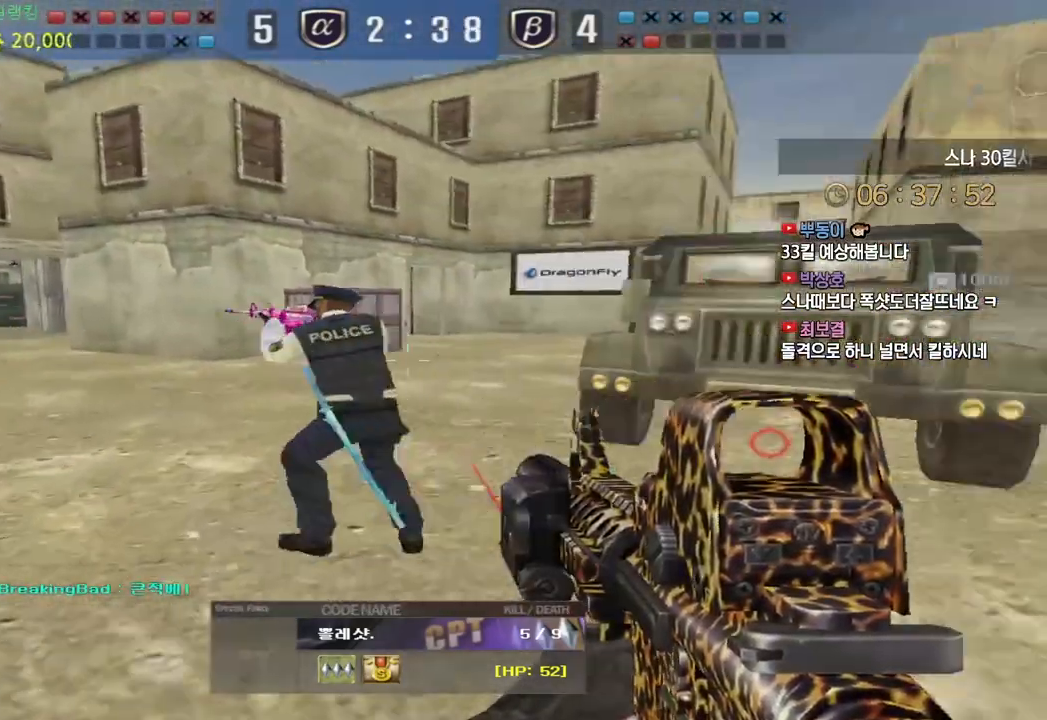
{"keys": [], "events": []}
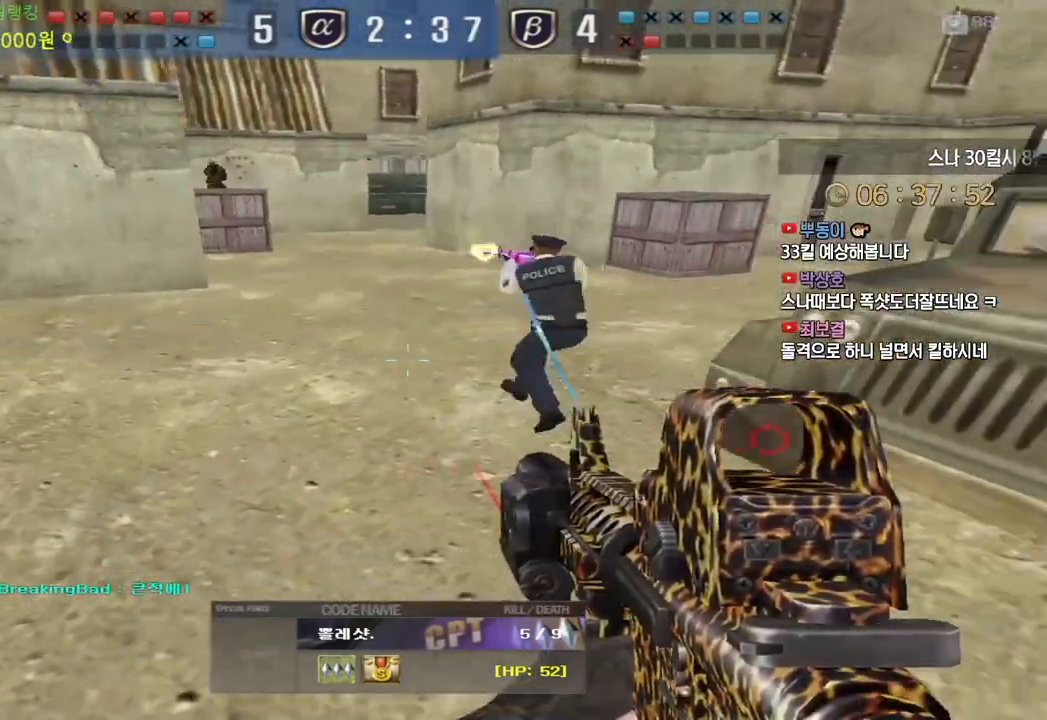
{"keys": [], "events": []}
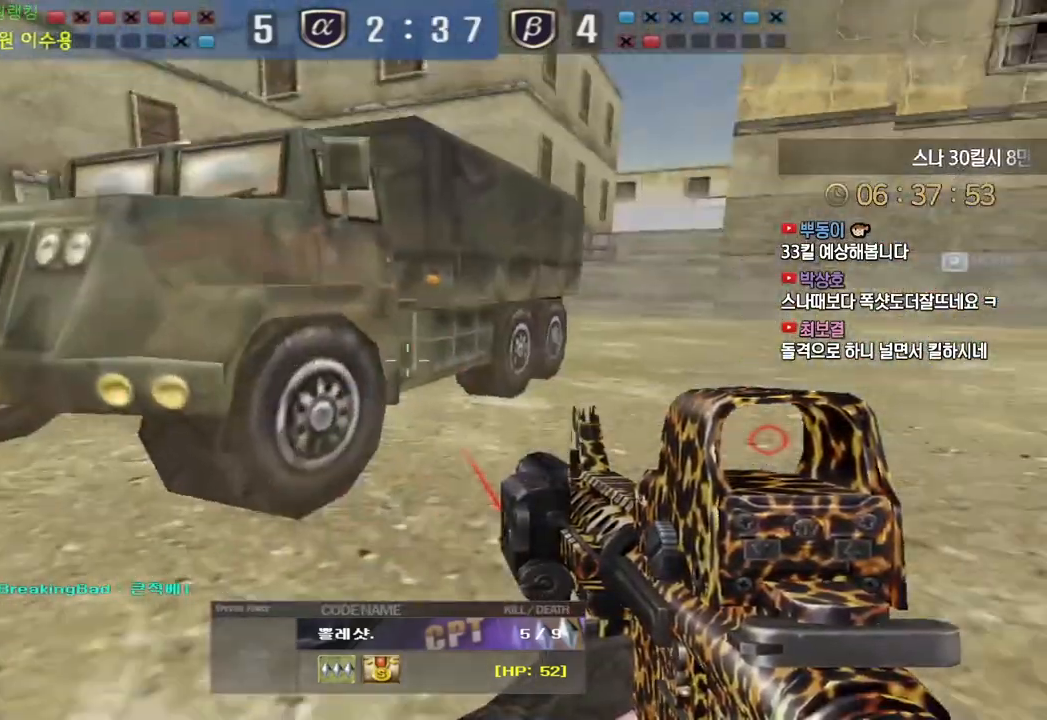
{"keys": [], "events": []}
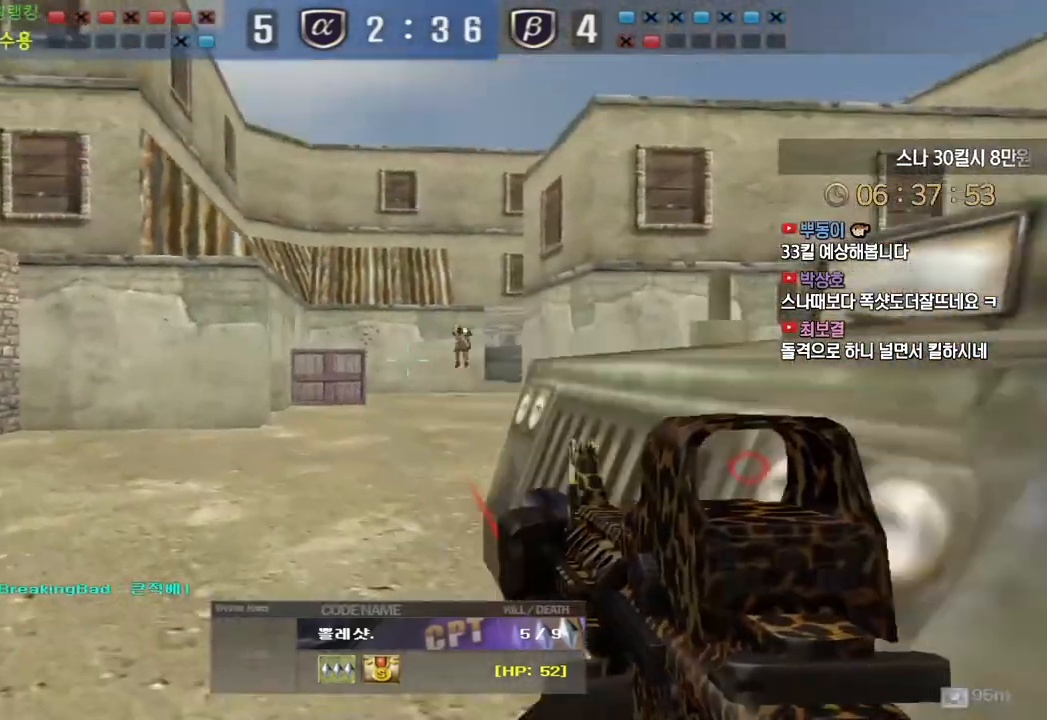
{"keys": [], "events": []}
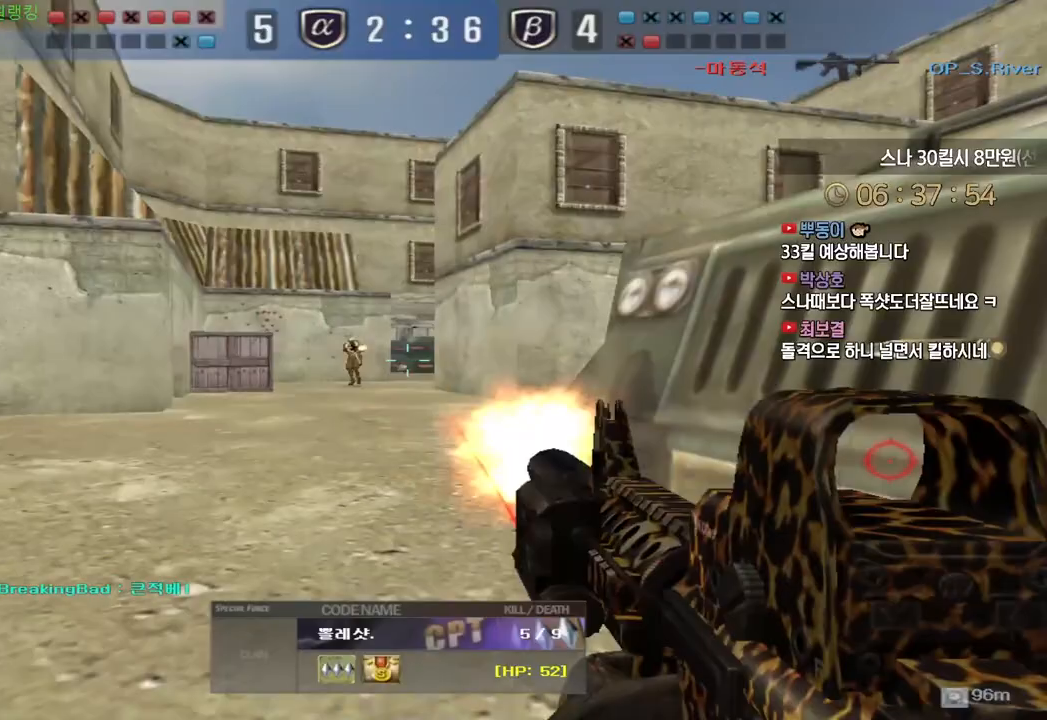
{"keys": [], "events": []}
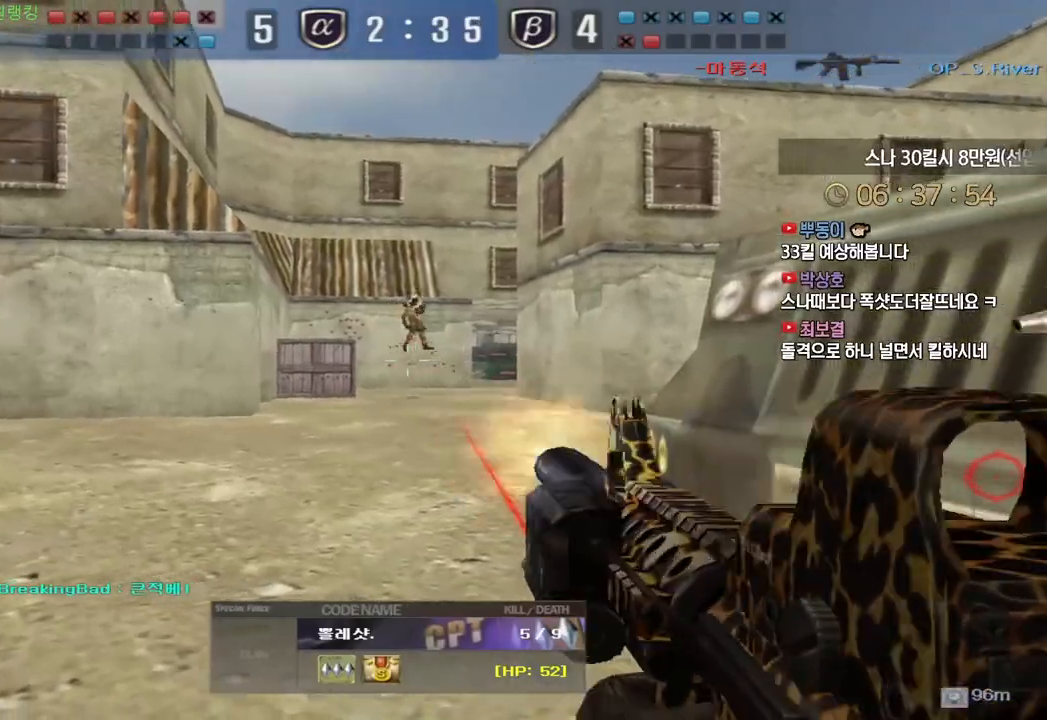
{"keys": ["tab"], "events": [[100, "tab", "down"]]}
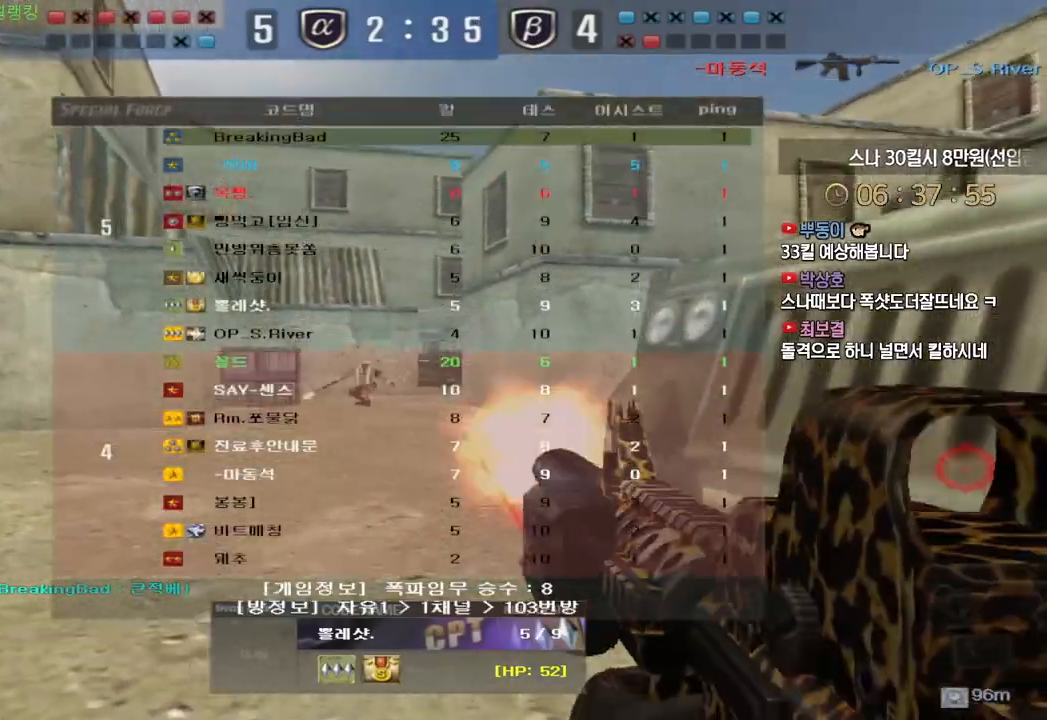
{"keys": ["tab"], "events": [[283, "tab", "up"], [433, "tab", "down"]]}
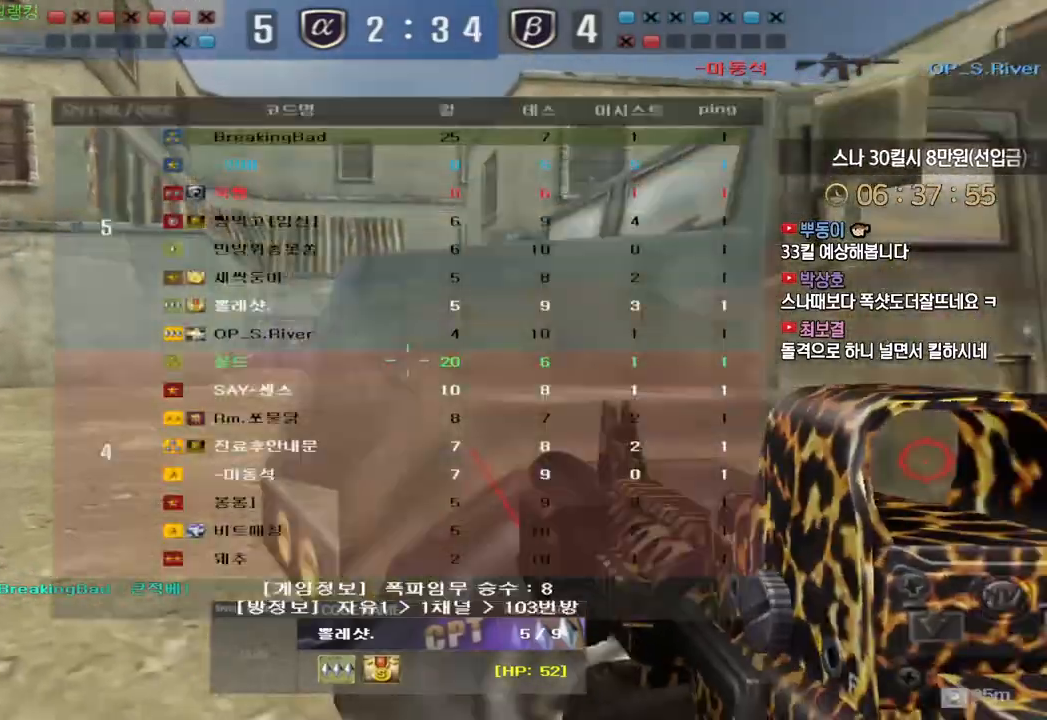
{"keys": ["tab"], "events": []}
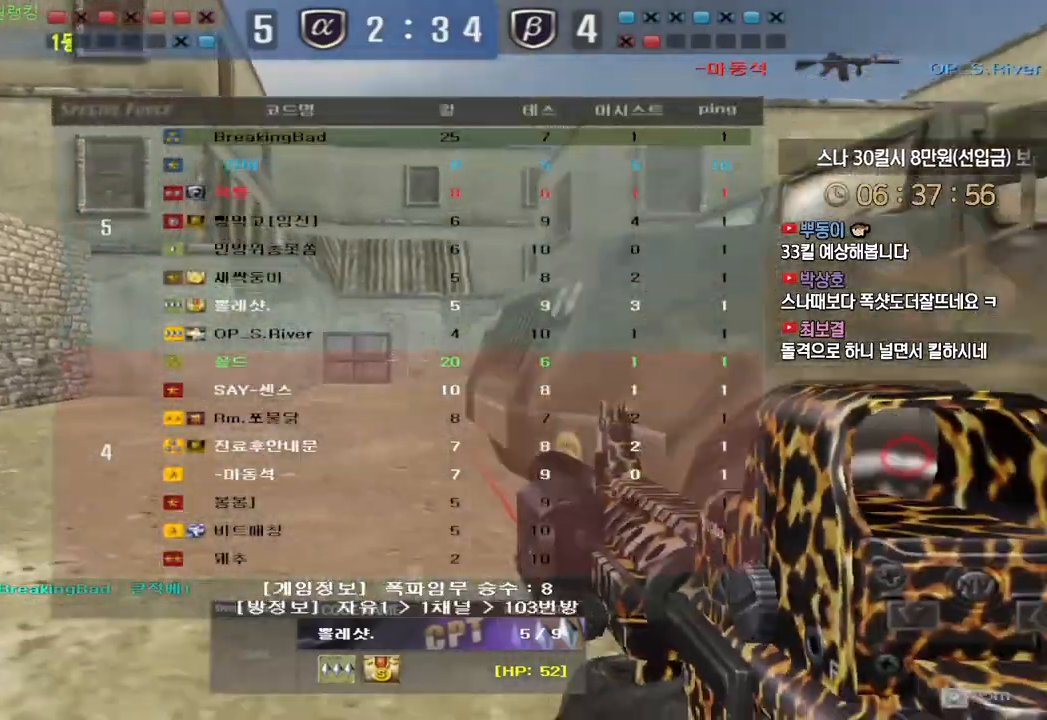
{"keys": [], "events": [[117, "tab", "up"]]}
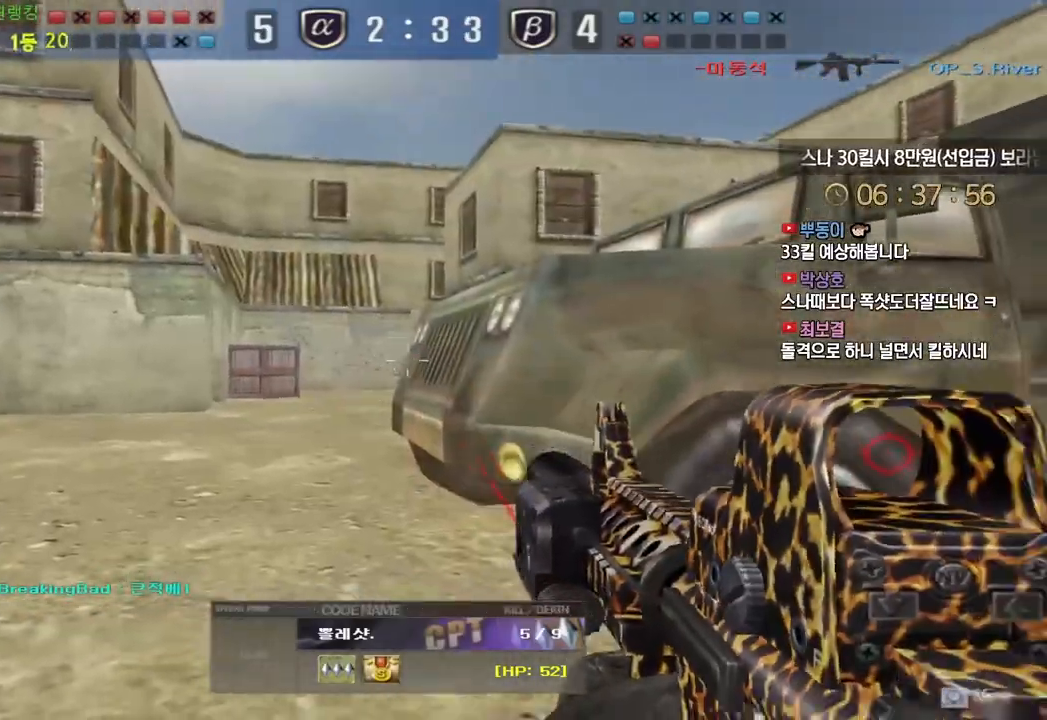
{"keys": [], "events": []}
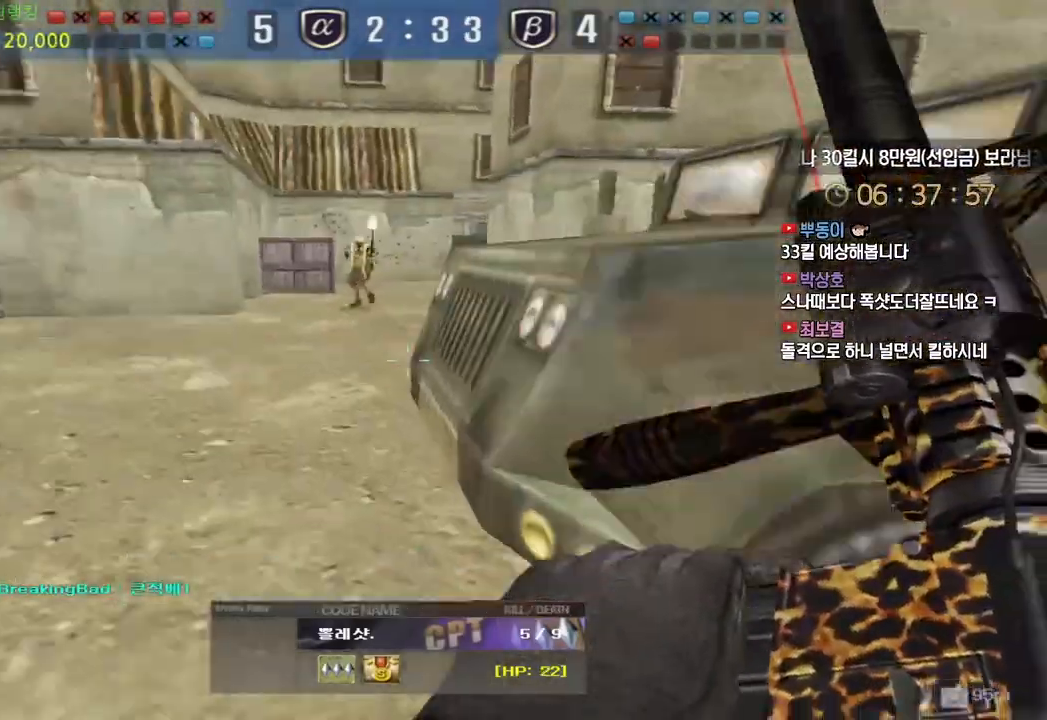
{"keys": ["tab"], "events": [[350, "tab", "down"]]}
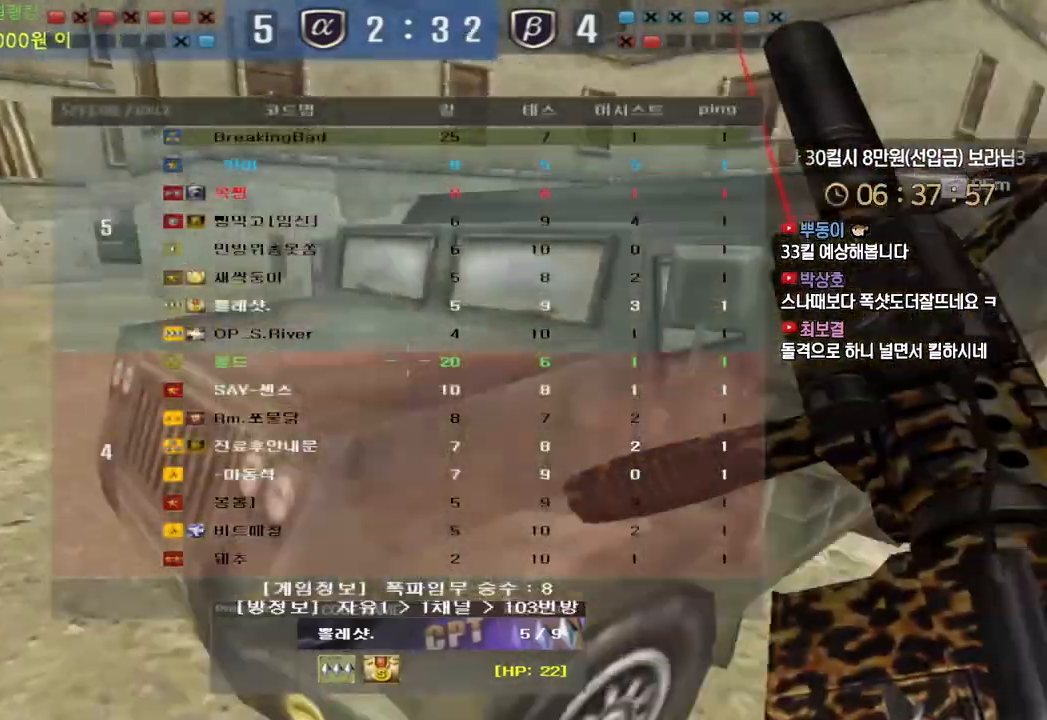
{"keys": ["tab"], "events": []}
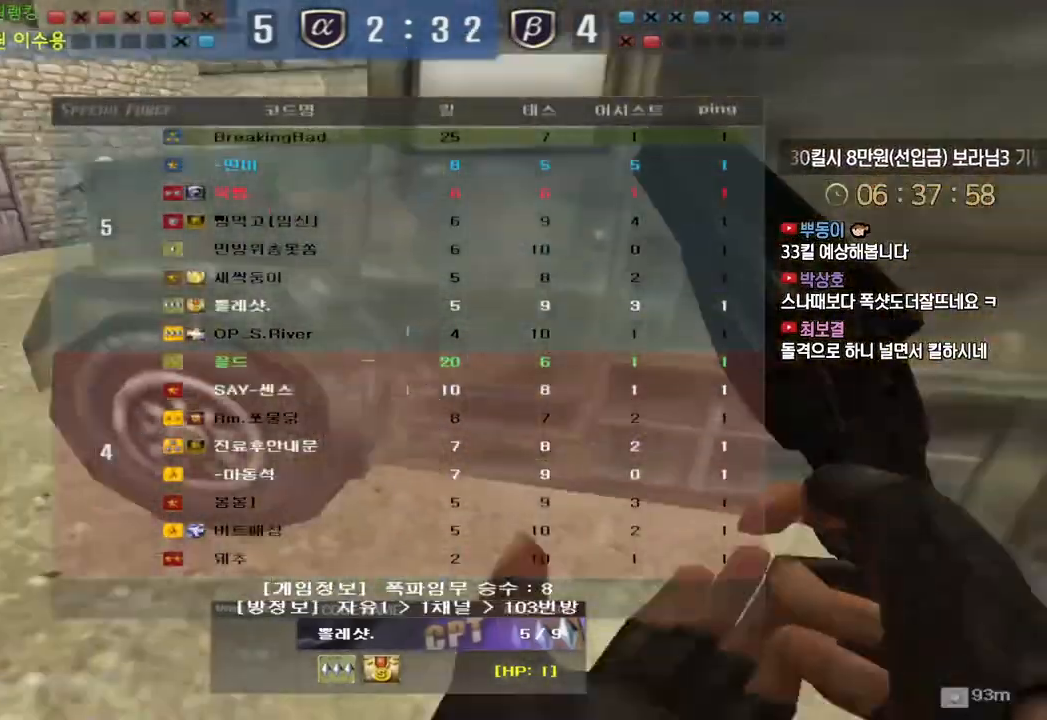
{"keys": ["tab"], "events": []}
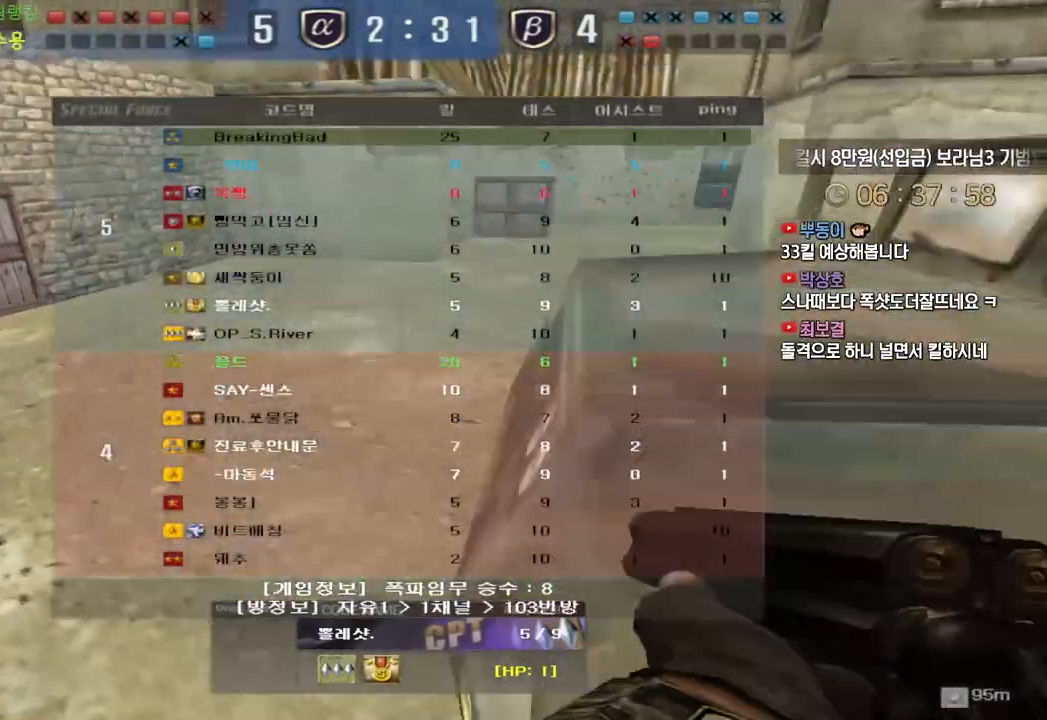
{"keys": ["tab"], "events": []}
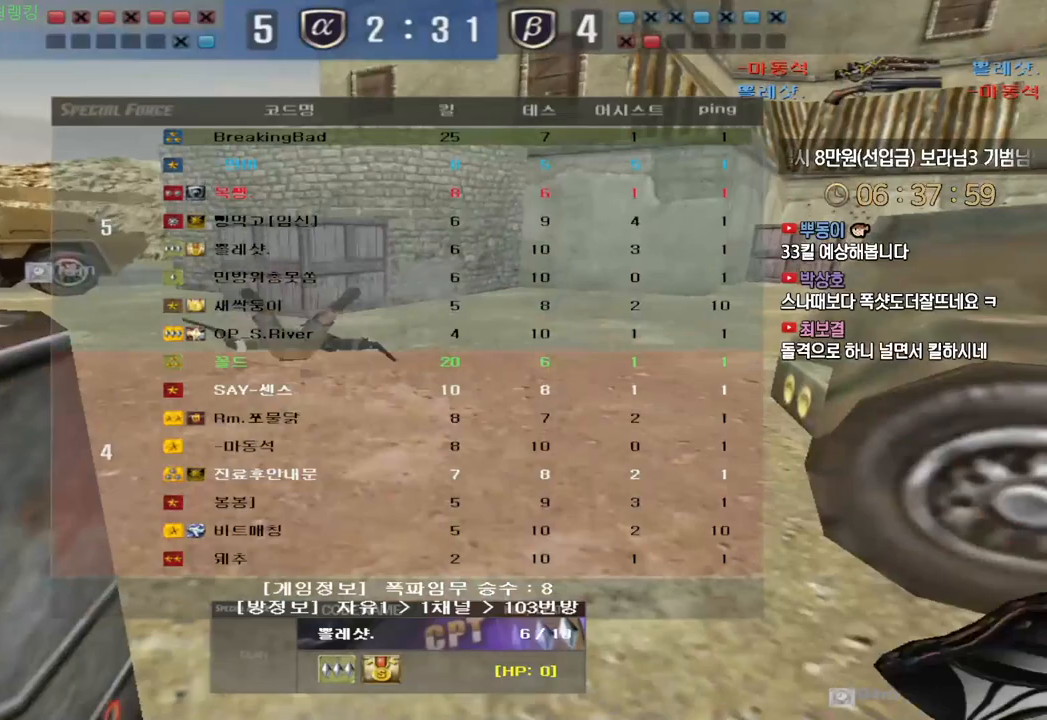
{"keys": ["tab"], "events": []}